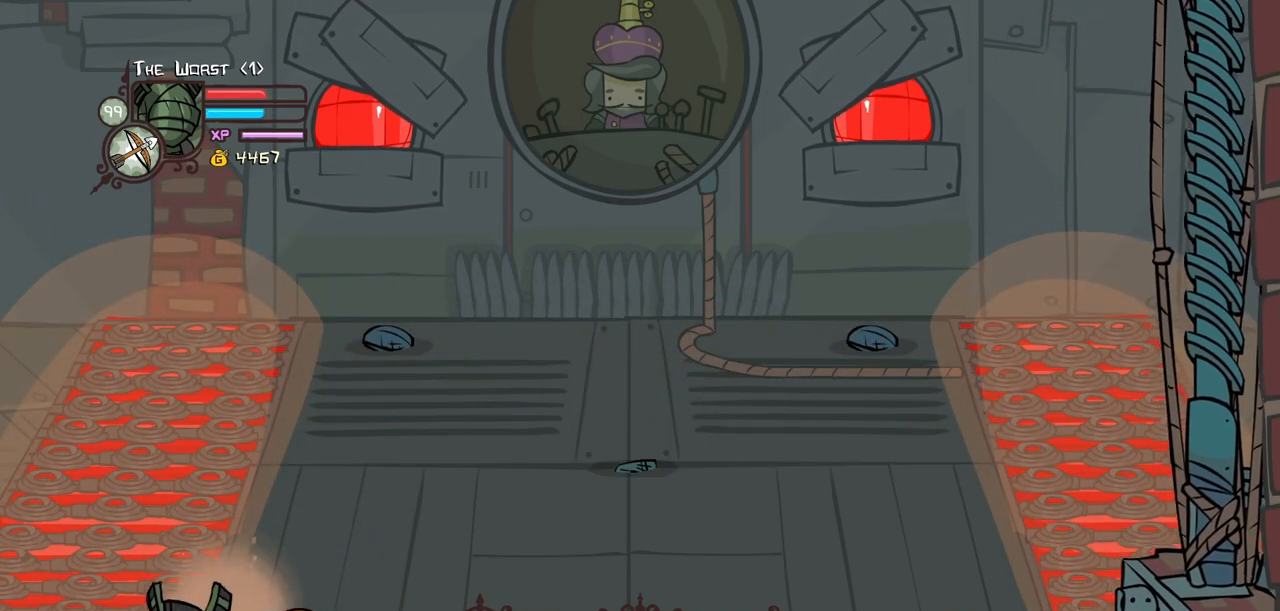
Gameplay with keyboard; each line is a JSON object with the keys held at the frame after it. "events" lists presses ("down") and releases ("up") of "block", "down", "heavy", "item", "iteml", "itemr", "jump", "left", "light", "magic", "right" and "up" between this image and that frame as [ms after this image, input, new state], when the widget could be followed in between. No other keys are recorded. Mouse input is not recorded. Key names are as the overlay labels them; some are game actions (e.g. jump) rather than physical keys.
{"keys": ["item", "magic"], "events": [[67, "item", "up"], [400, "item", "down"]]}
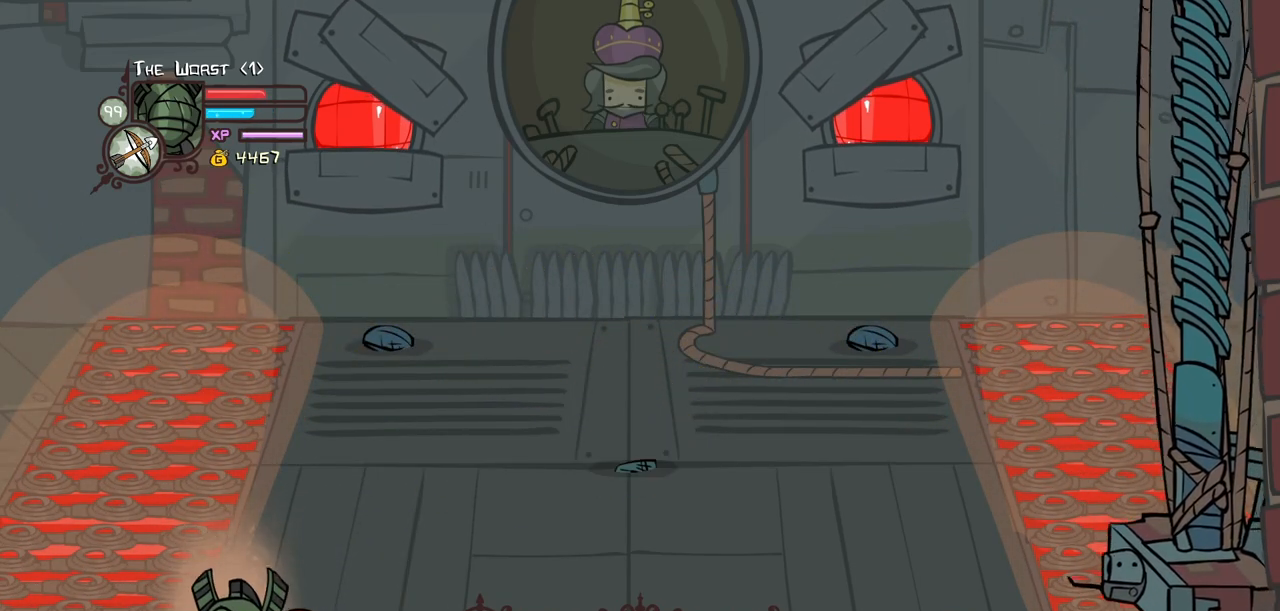
{"keys": ["item", "magic"]}
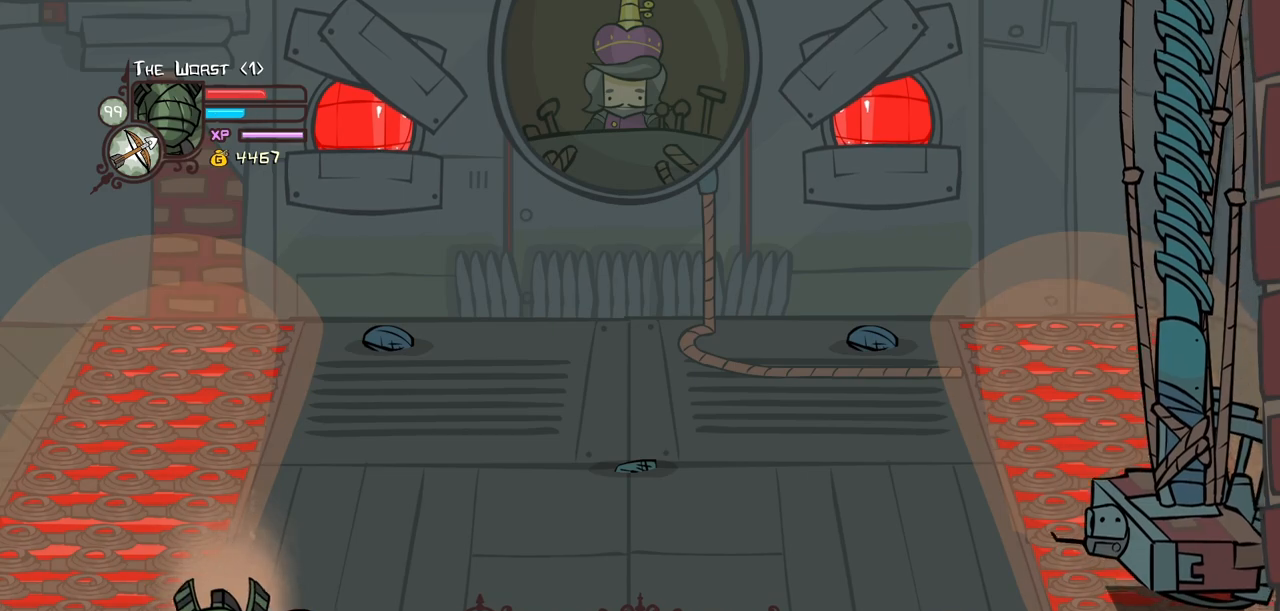
{"keys": ["magic"]}
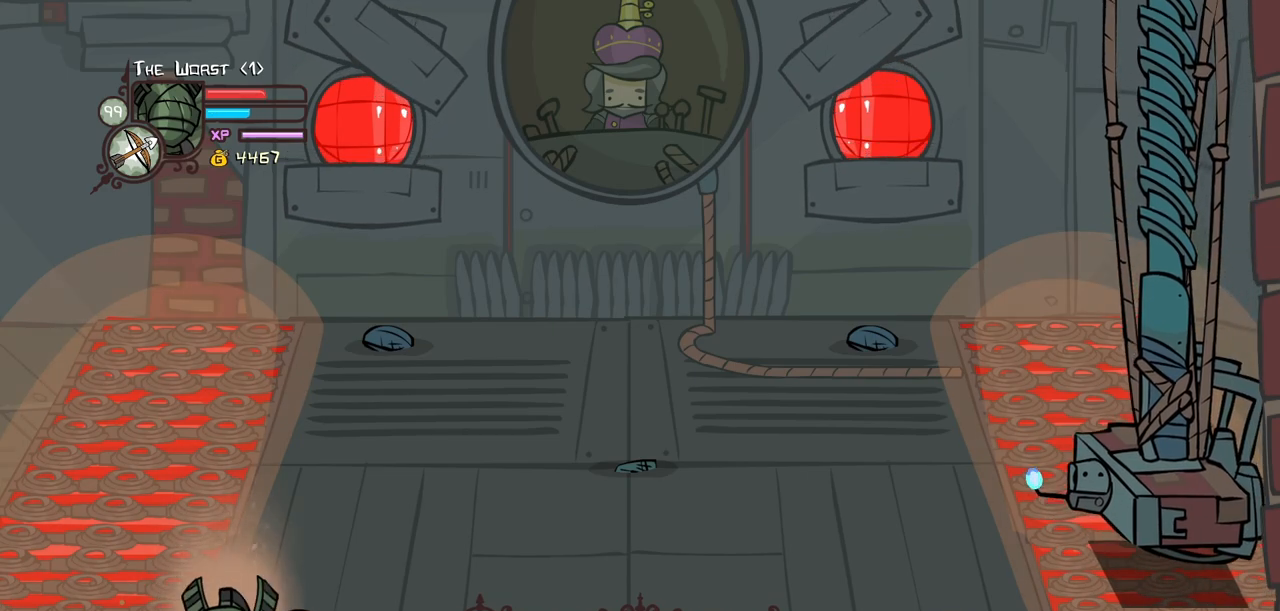
{"keys": ["magic"], "events": [[34, "item", "down"], [217, "item", "up"]]}
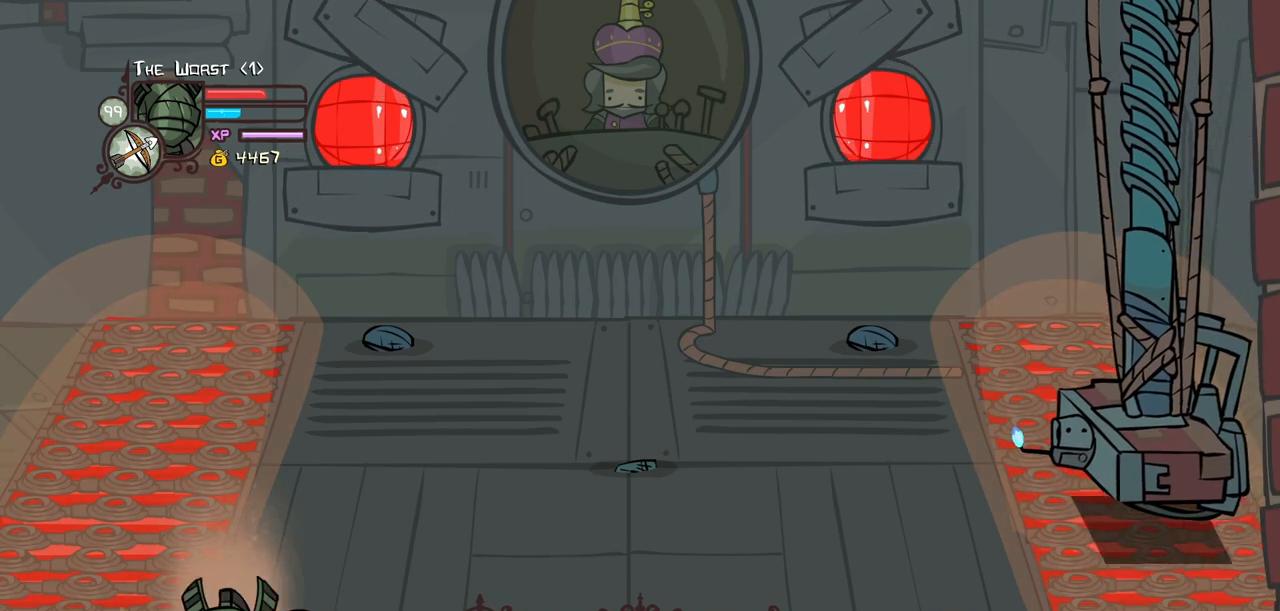
{"keys": ["magic"], "events": [[50, "item", "down"], [284, "item", "up"]]}
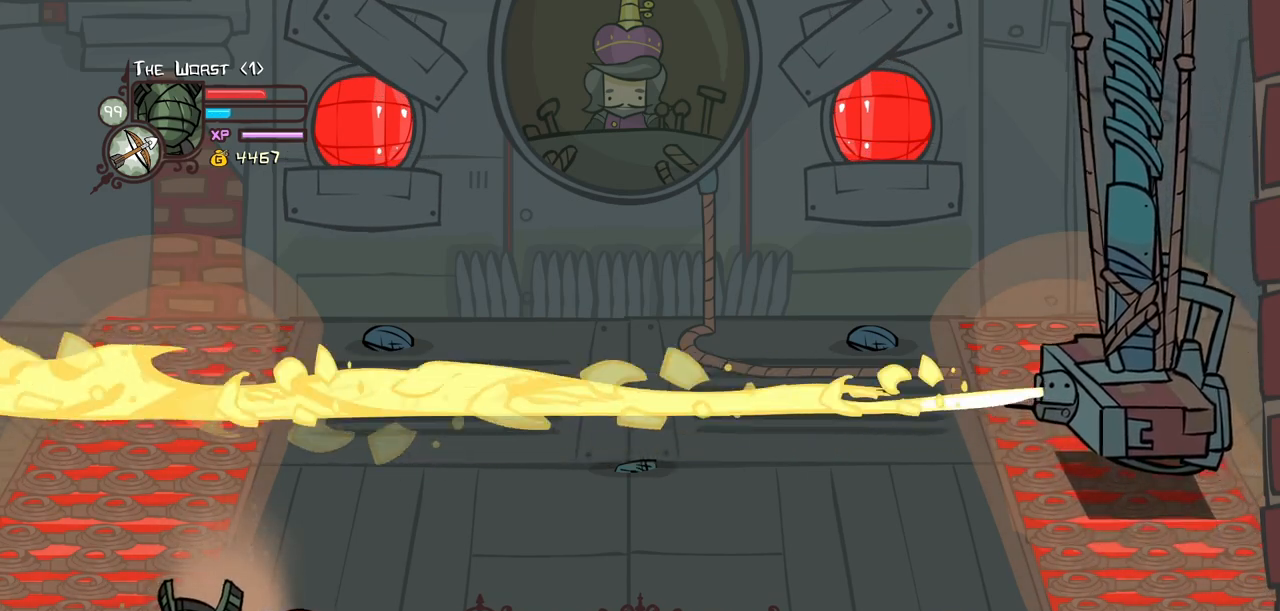
{"keys": ["magic"]}
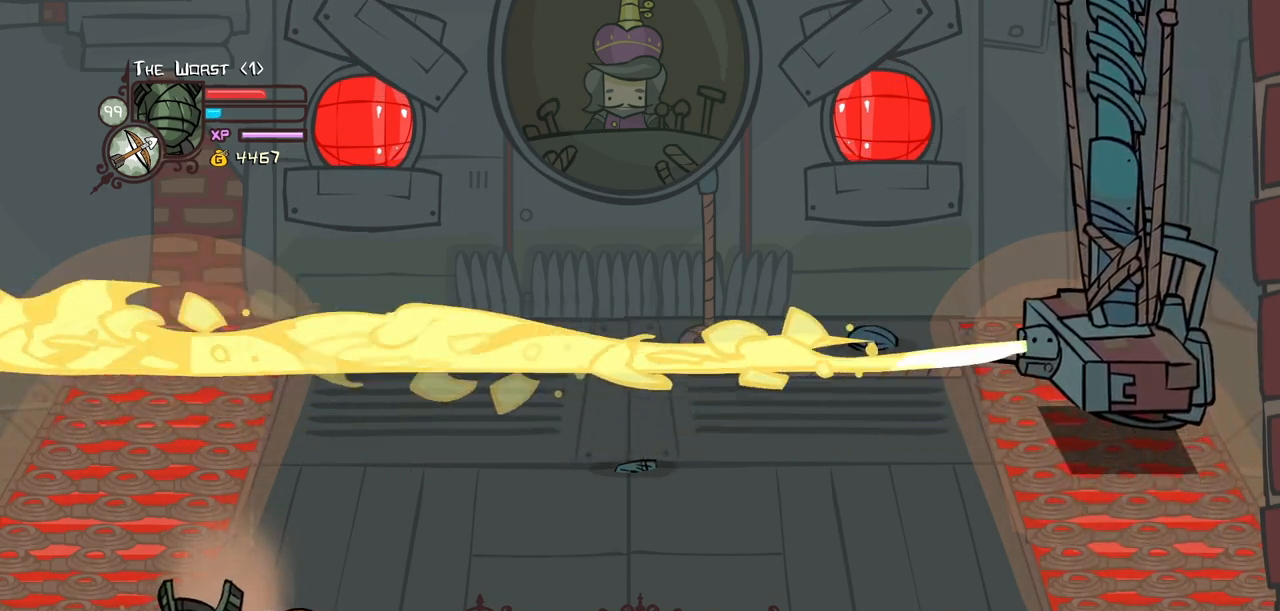
{"keys": ["iteml", "right"]}
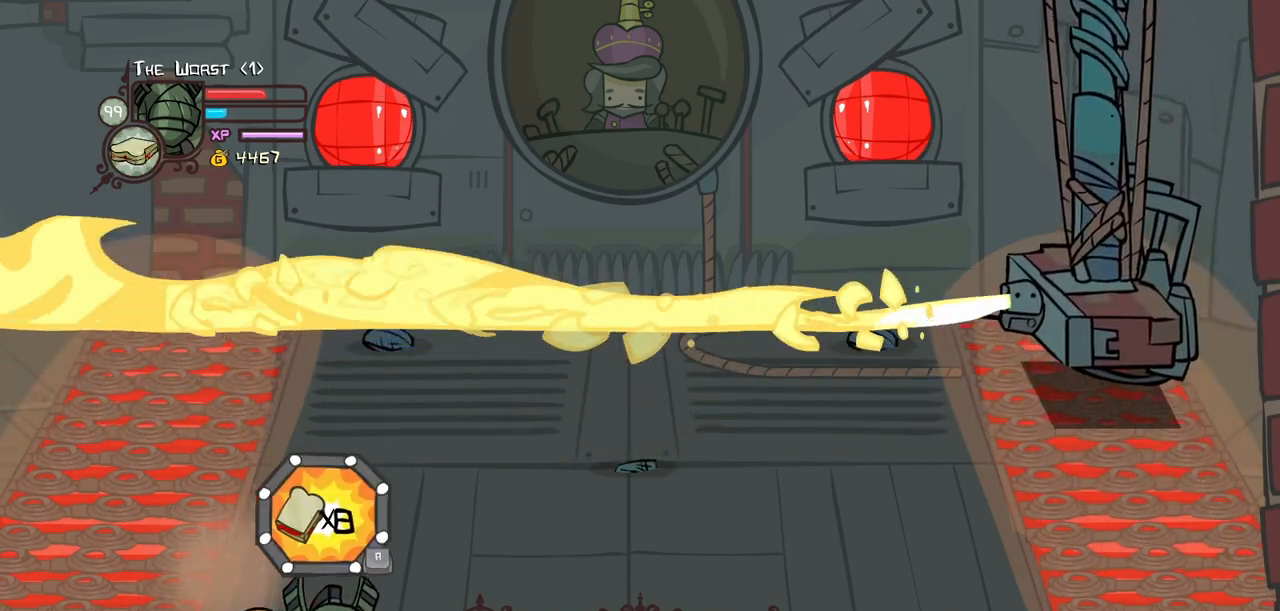
{"keys": ["right"], "events": [[84, "iteml", "up"], [134, "iteml", "down"], [284, "iteml", "up"]]}
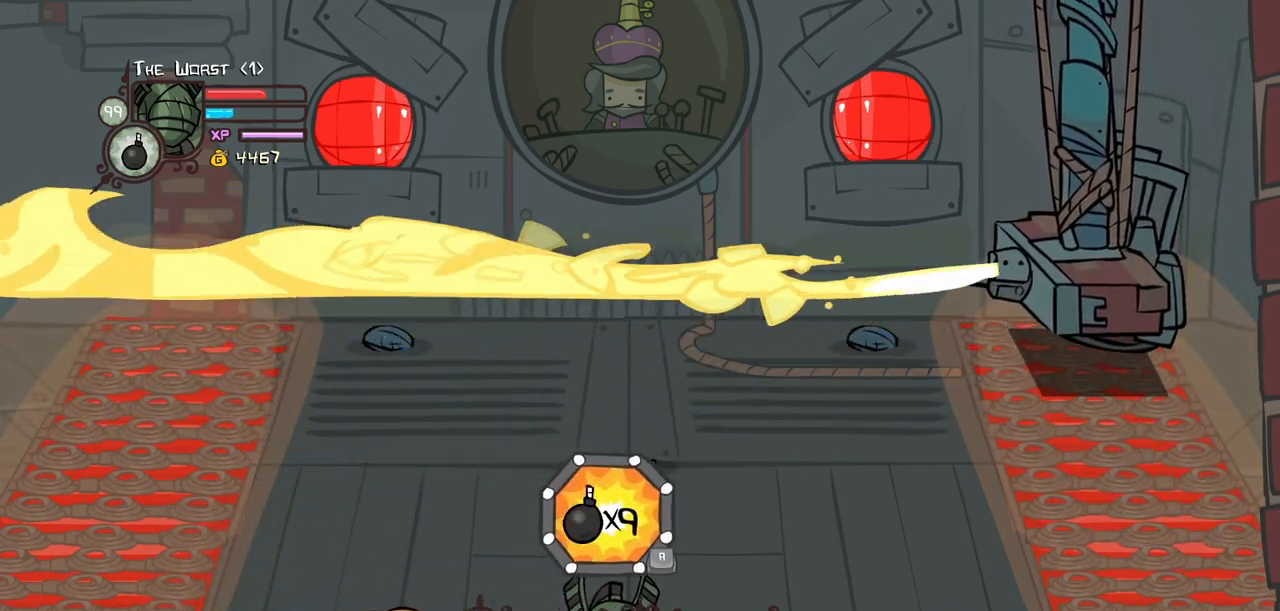
{"keys": ["jump", "magic", "right"], "events": [[17, "iteml", "down"], [67, "iteml", "up"], [100, "up", "down"], [250, "magic", "down"], [300, "jump", "down"], [434, "jump", "up"], [434, "up", "up"], [484, "jump", "down"]]}
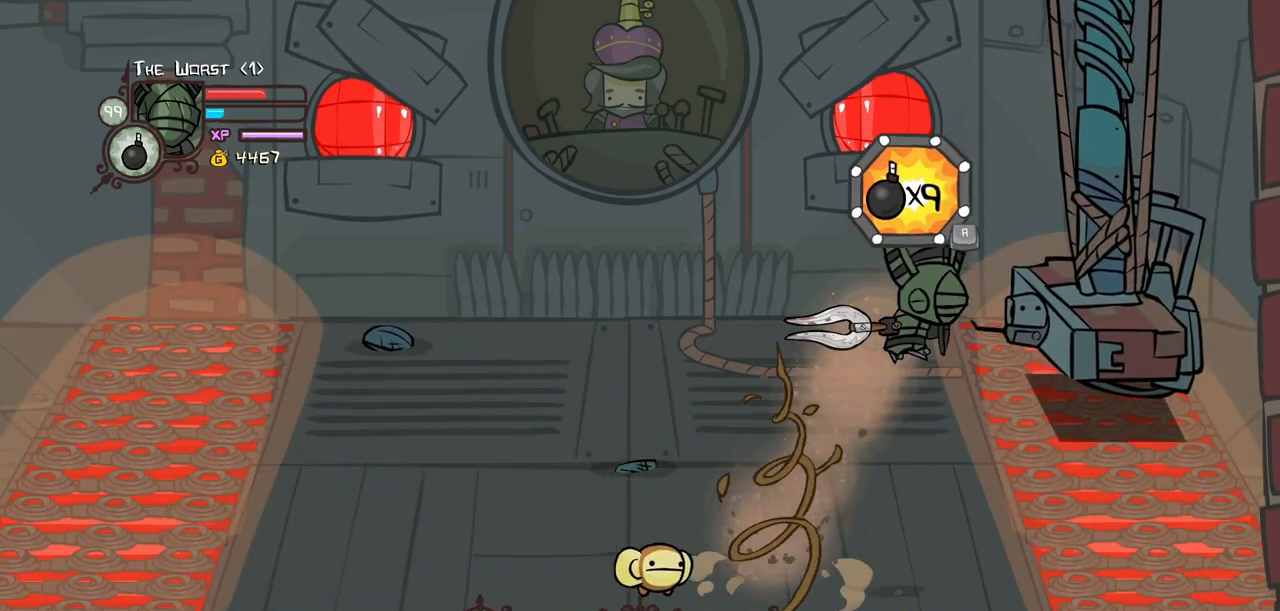
{"keys": ["heavy", "up"], "events": [[34, "light", "down"], [34, "magic", "up"], [117, "heavy", "down"], [167, "jump", "up"], [217, "light", "up"], [300, "heavy", "up"], [350, "heavy", "down"], [400, "up", "down"], [500, "right", "up"]]}
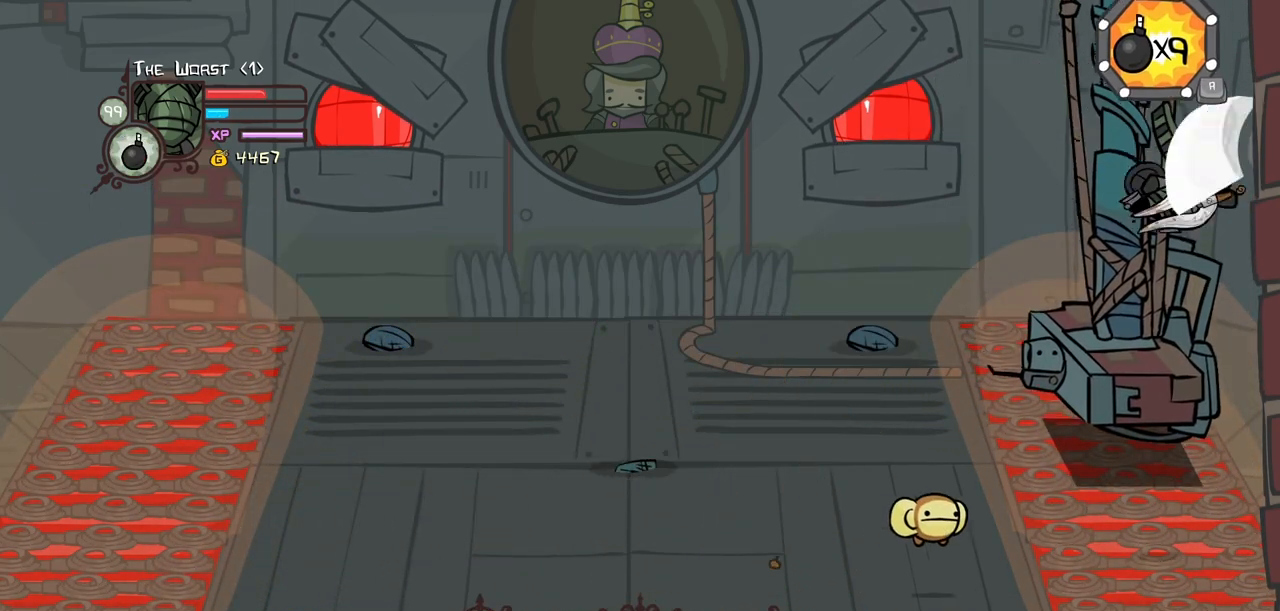
{"keys": ["item"], "events": [[34, "heavy", "up"], [34, "up", "up"], [234, "down", "down"], [234, "item", "down"], [317, "down", "up"]]}
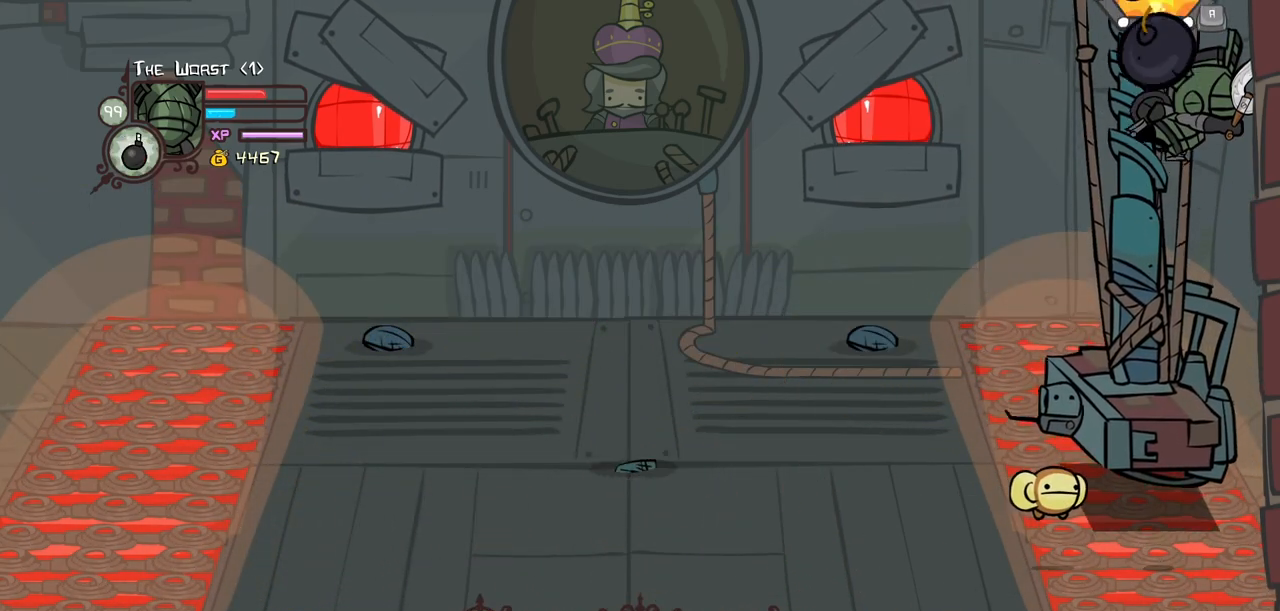
{"keys": [], "events": [[100, "item", "up"], [150, "item", "down"], [300, "item", "up"], [334, "item", "down"], [484, "item", "up"]]}
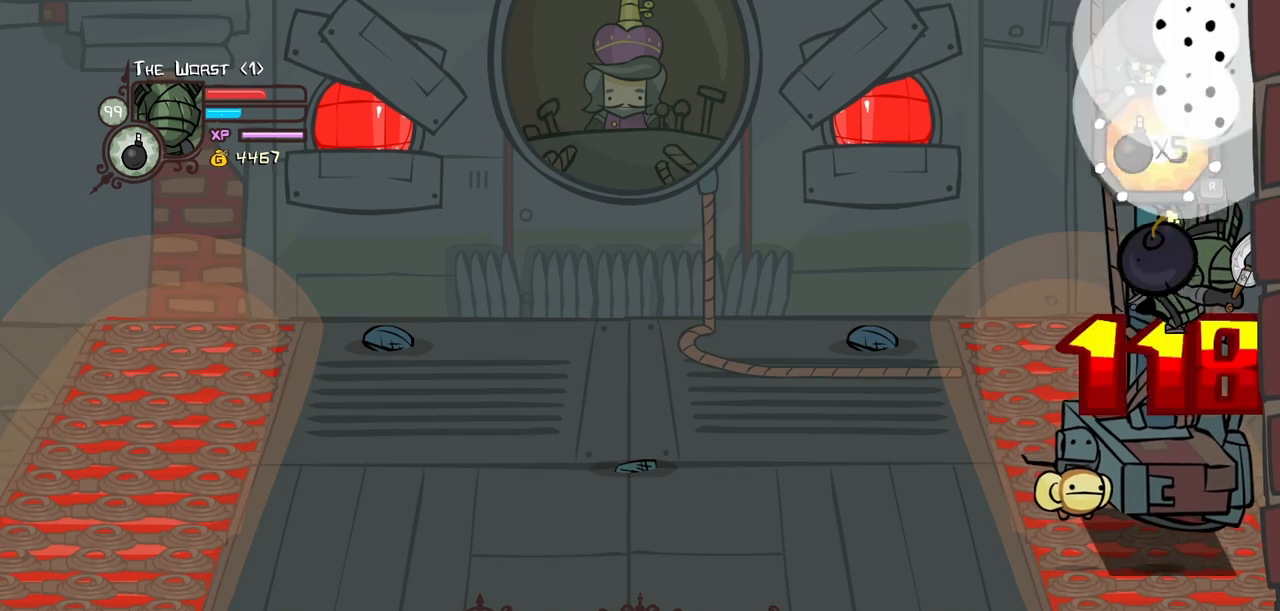
{"keys": ["left", "magic"], "events": [[34, "item", "down"], [67, "down", "down"], [67, "item", "up"], [67, "left", "down"], [450, "down", "up"], [500, "magic", "down"]]}
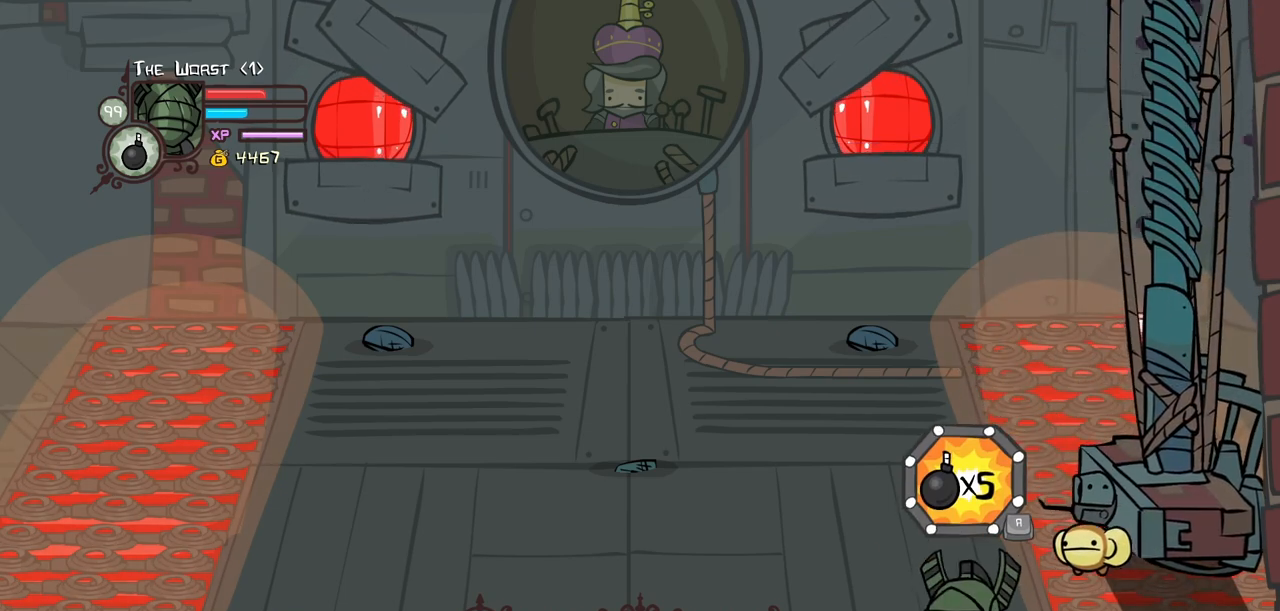
{"keys": ["jump", "light", "right", "up"], "events": [[184, "jump", "down"], [184, "left", "up"], [184, "right", "down"], [184, "up", "down"], [284, "jump", "up"], [367, "jump", "down"], [417, "light", "down"], [417, "magic", "up"]]}
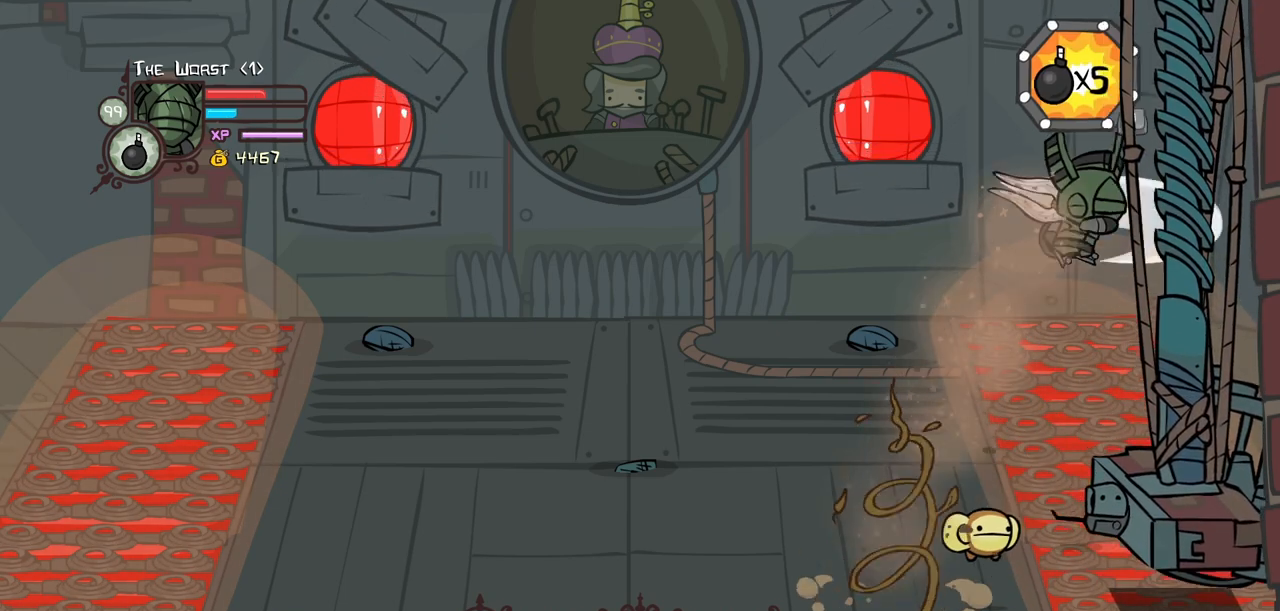
{"keys": [], "events": [[17, "heavy", "down"], [17, "up", "up"], [50, "down", "down"], [50, "jump", "up"], [50, "light", "up"], [200, "heavy", "up"], [200, "right", "up"], [250, "down", "up"], [250, "heavy", "down"], [484, "heavy", "up"]]}
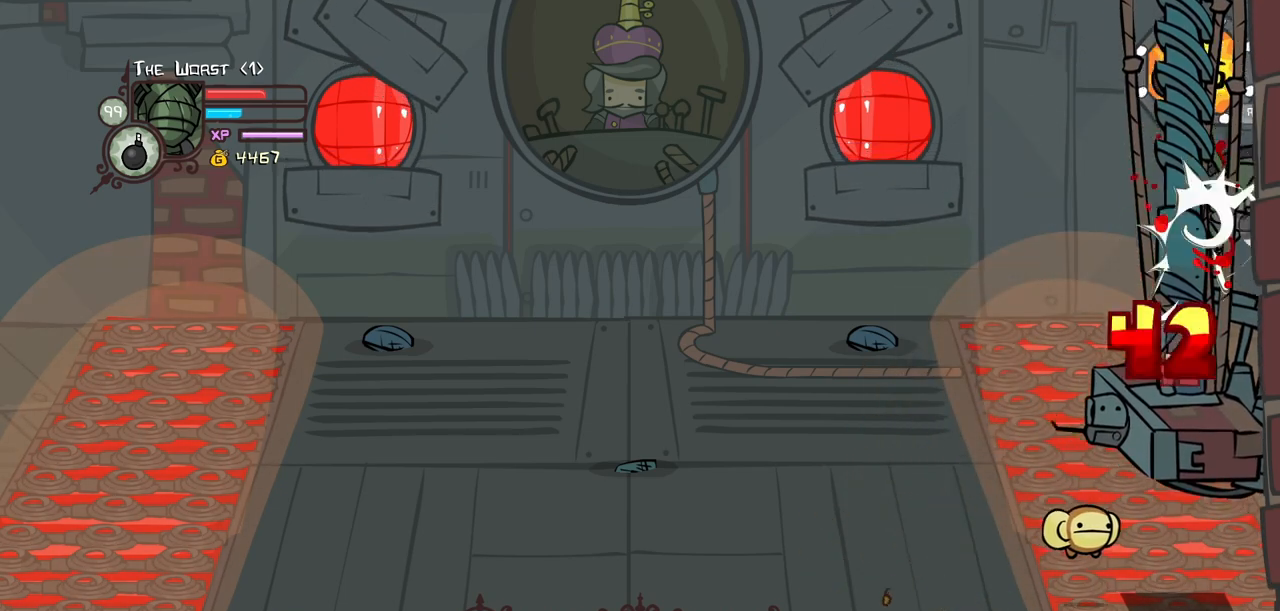
{"keys": ["heavy"], "events": [[34, "heavy", "down"], [217, "light", "down"], [300, "down", "down"], [300, "heavy", "up"], [400, "down", "up"], [400, "heavy", "down"], [450, "light", "up"]]}
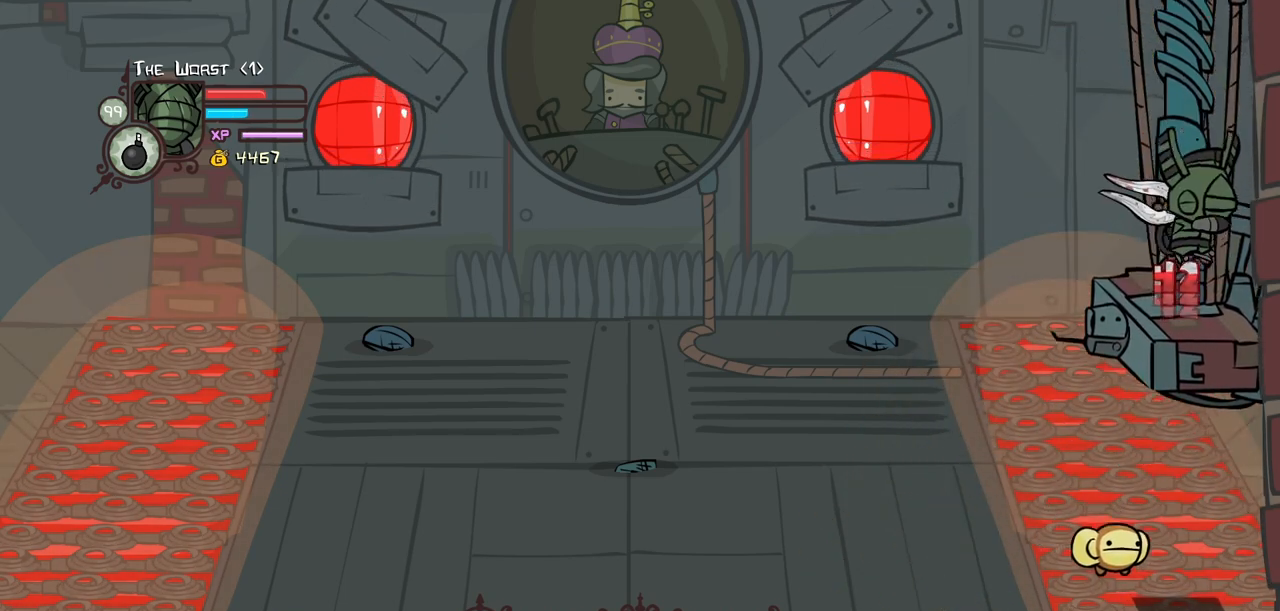
{"keys": [], "events": [[134, "heavy", "up"], [184, "heavy", "down"], [284, "up", "down"], [367, "up", "up"], [467, "heavy", "up"]]}
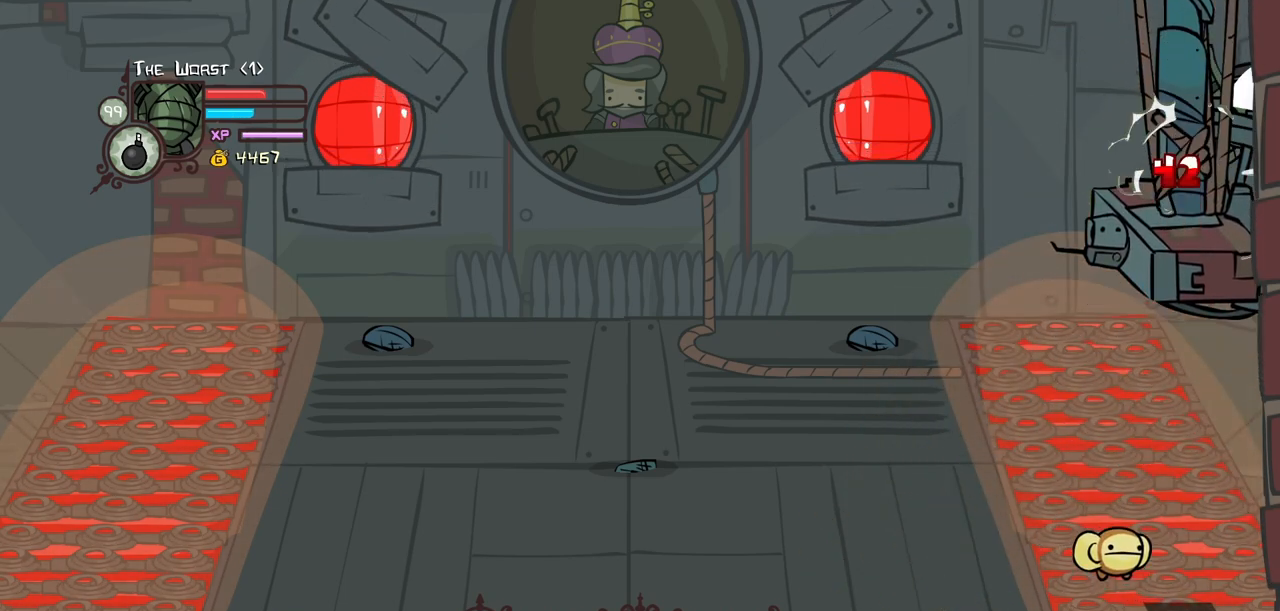
{"keys": [], "events": [[100, "item", "down"], [200, "item", "up"], [250, "item", "down"], [284, "item", "up"], [384, "item", "down"], [434, "item", "up"]]}
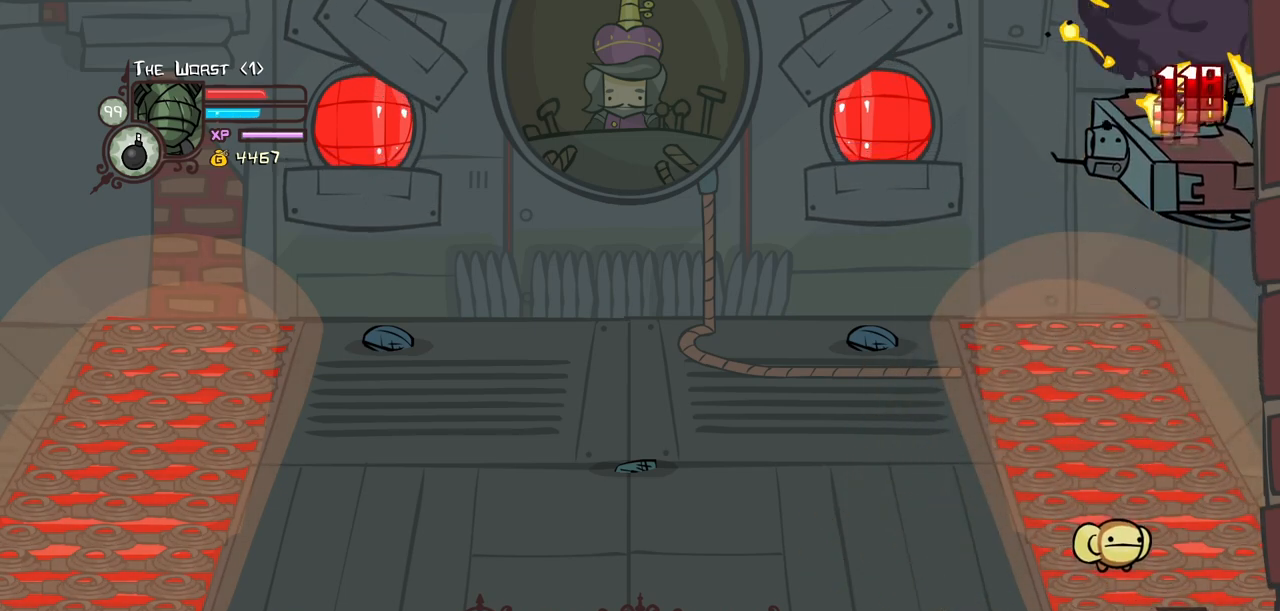
{"keys": ["left"], "events": [[34, "item", "down"], [67, "item", "up"], [167, "item", "down"], [267, "item", "up"], [300, "left", "down"]]}
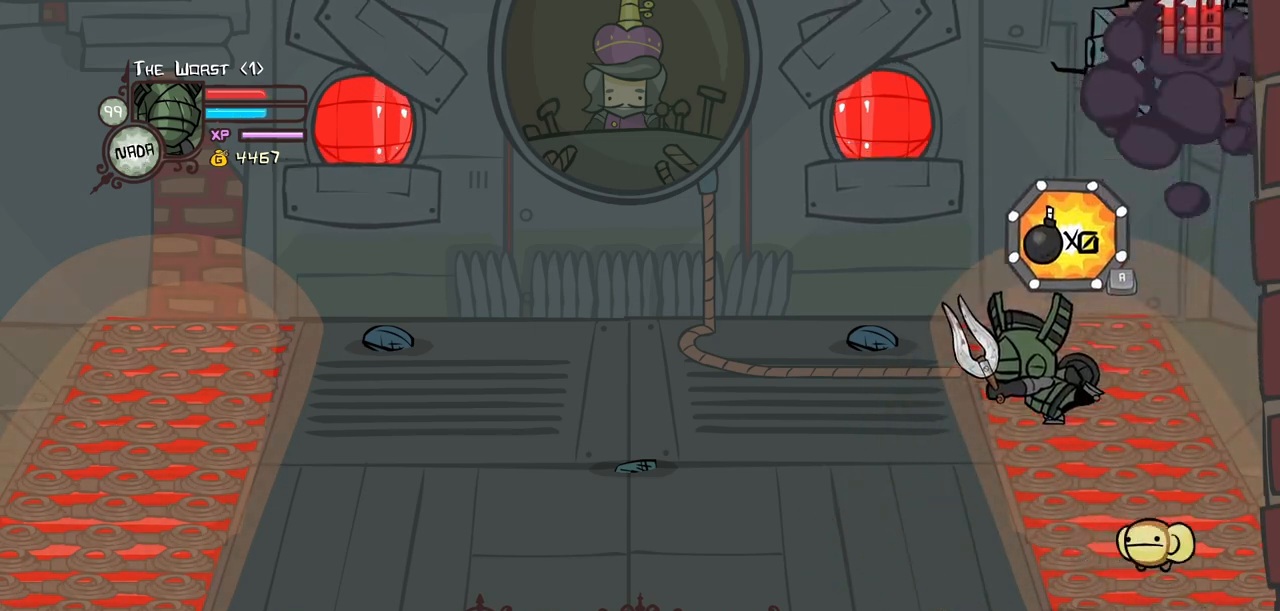
{"keys": ["left"], "events": [[50, "down", "down"], [234, "itemr", "down"], [284, "down", "up"], [367, "itemr", "up"]]}
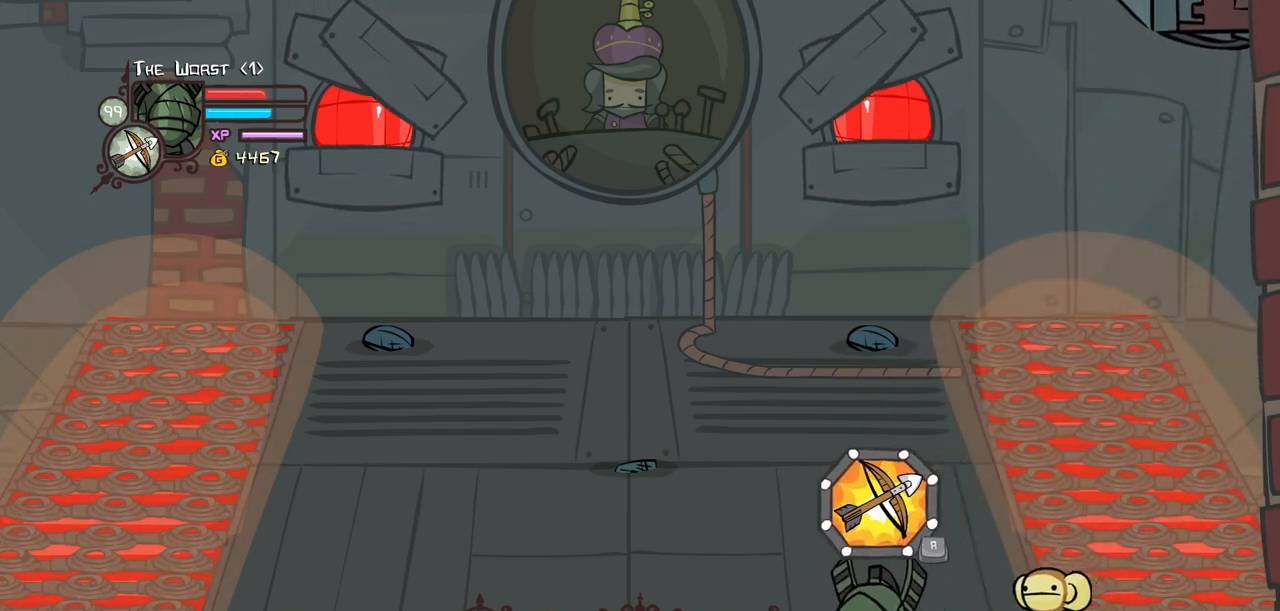
{"keys": ["magic", "right"], "events": [[100, "magic", "down"], [100, "up", "down"], [334, "right", "down"], [384, "jump", "down"], [384, "left", "up"], [434, "up", "up"], [484, "jump", "up"]]}
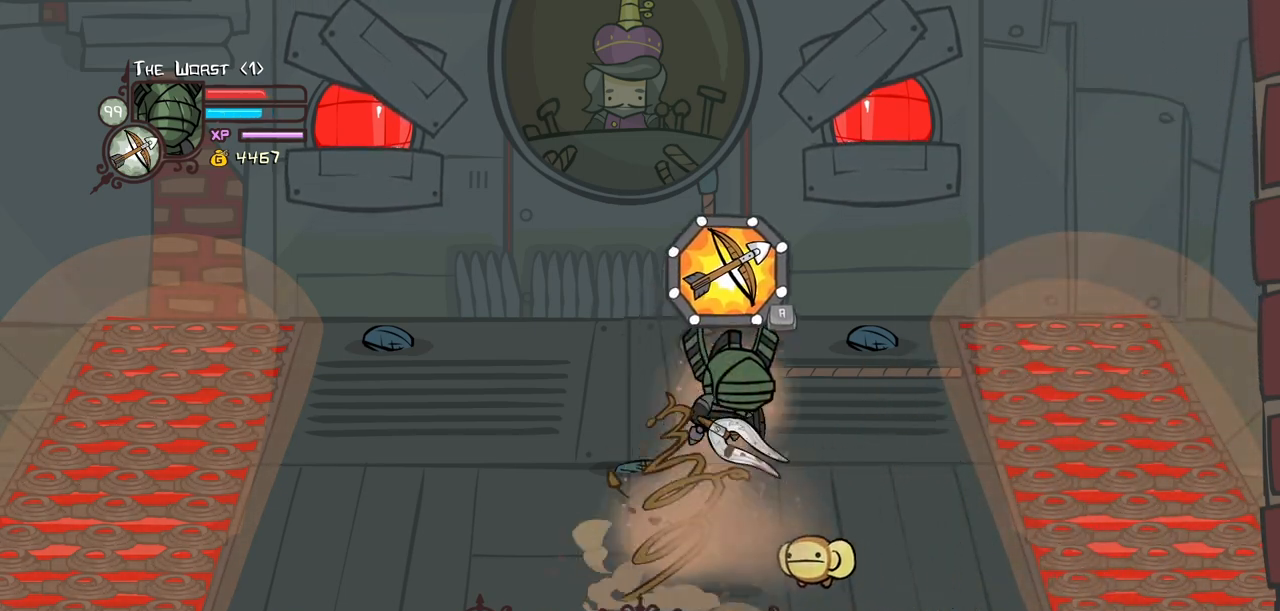
{"keys": ["right"], "events": [[67, "jump", "down"], [167, "light", "down"], [217, "magic", "up"], [267, "heavy", "down"], [300, "jump", "up"], [350, "light", "up"], [500, "heavy", "up"]]}
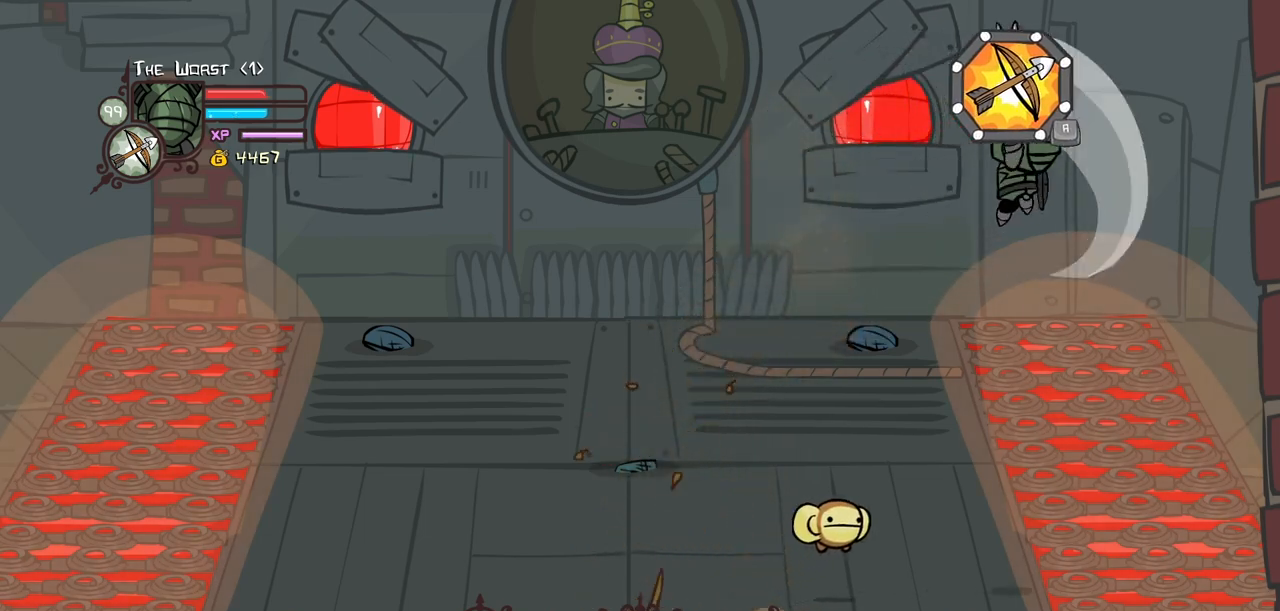
{"keys": ["heavy"], "events": [[50, "heavy", "down"], [134, "right", "up"], [234, "heavy", "up"], [284, "heavy", "down"]]}
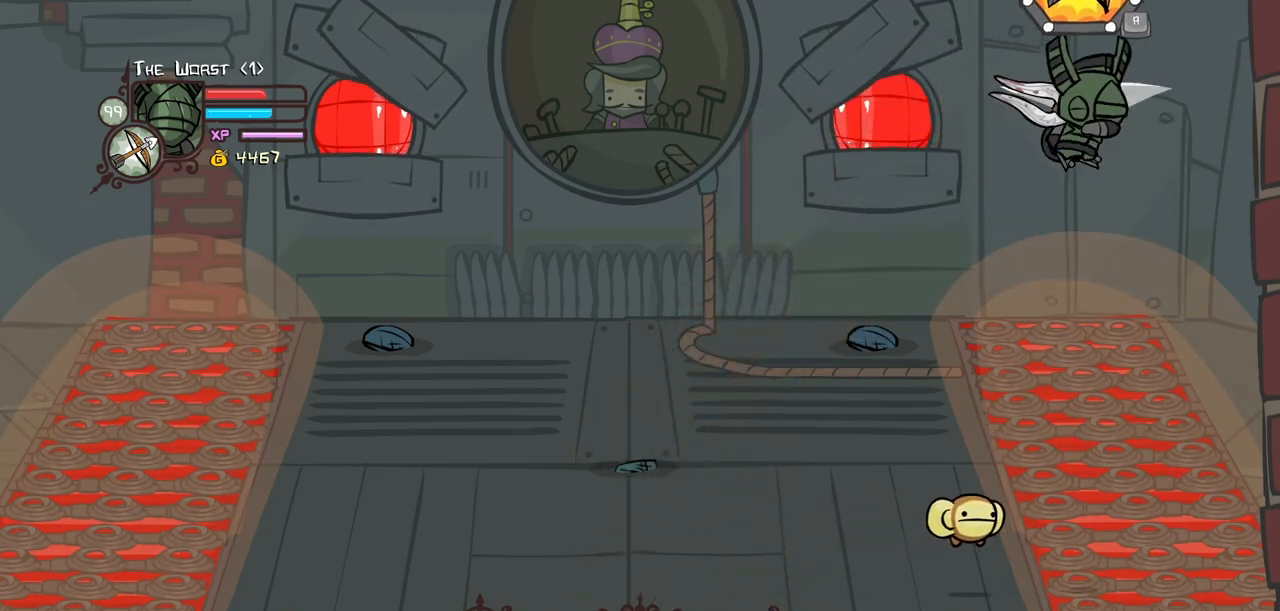
{"keys": ["heavy"], "events": [[17, "heavy", "up"], [200, "light", "down"], [300, "heavy", "down"], [384, "light", "up"]]}
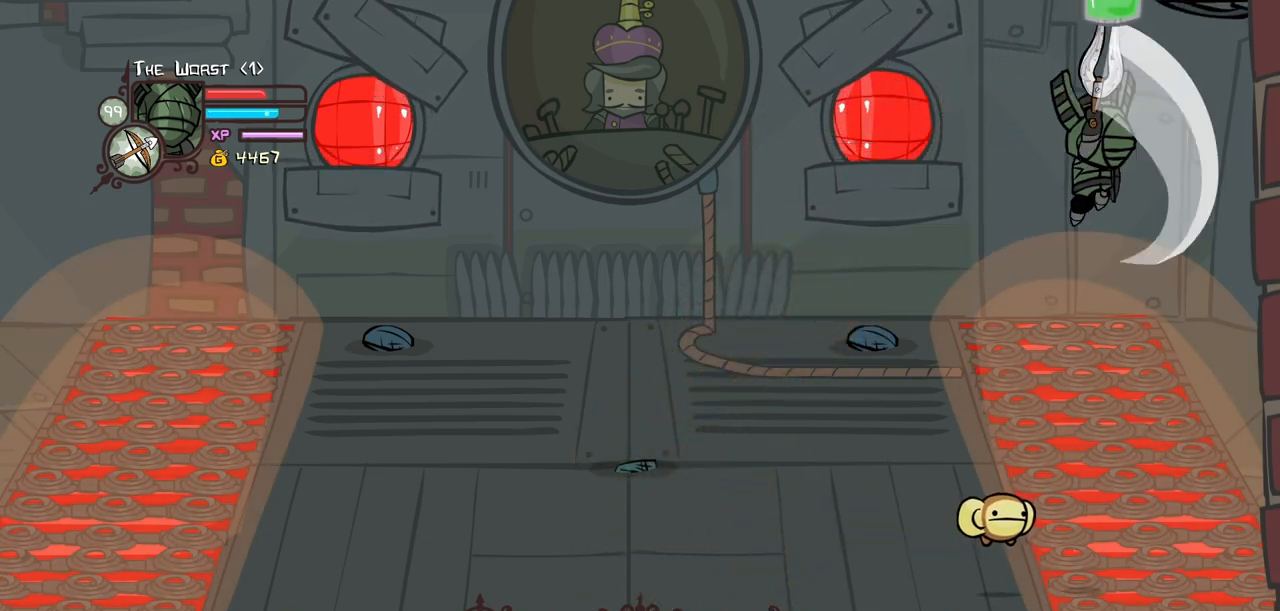
{"keys": ["heavy"], "events": [[34, "heavy", "up"], [67, "heavy", "down"], [267, "heavy", "up"], [317, "heavy", "down"]]}
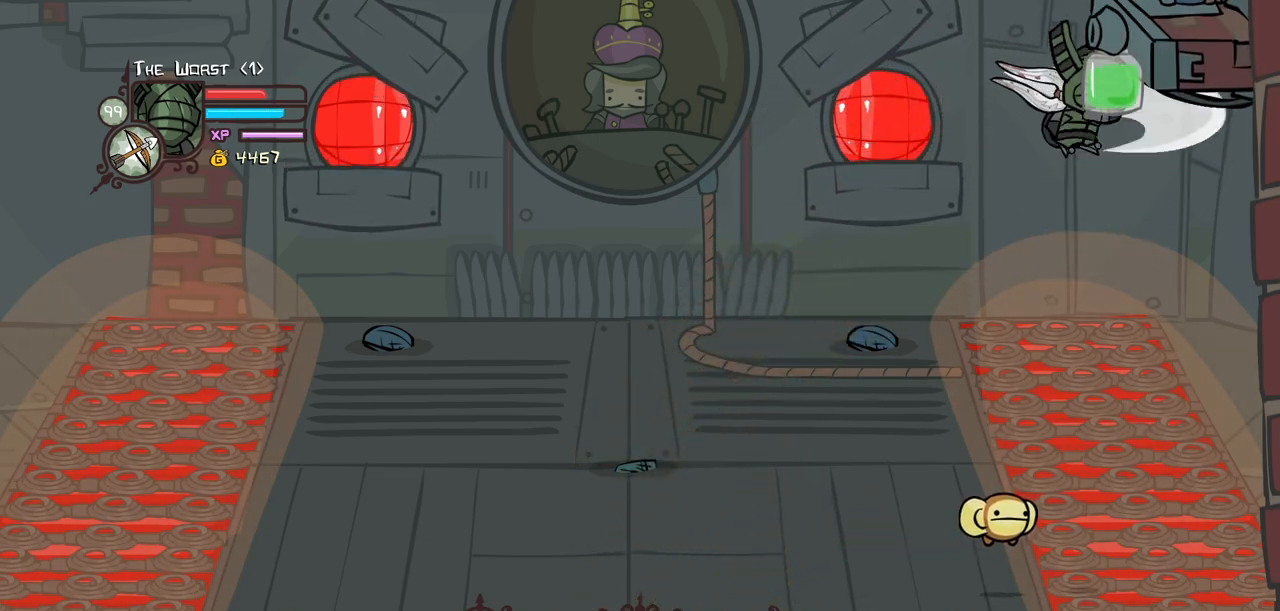
{"keys": ["heavy"], "events": [[50, "heavy", "up"], [234, "down", "down"], [284, "light", "down"], [284, "right", "down"], [317, "heavy", "down"], [367, "down", "up"], [367, "right", "up"], [417, "light", "up"]]}